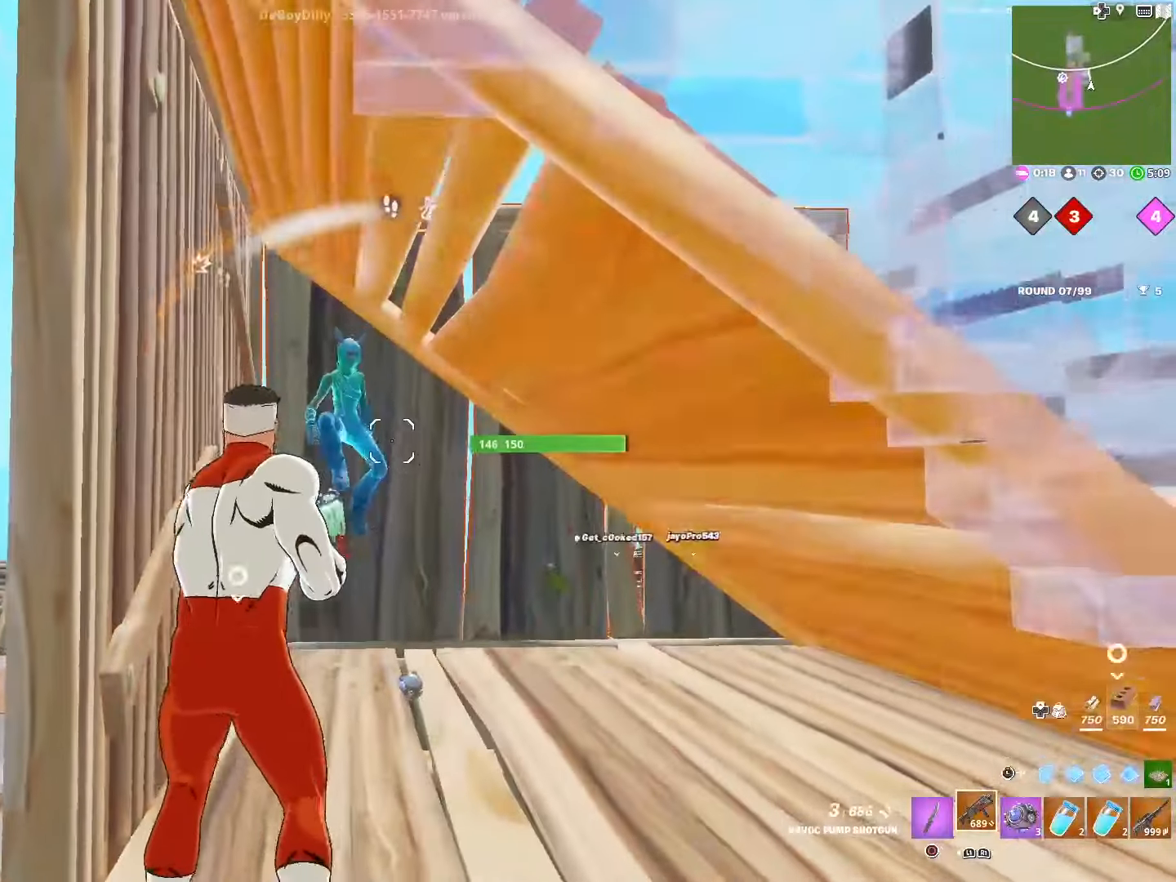
Gameplay with a controller (PlayStation layout); each line is a JSON object with the inputs held at the frame after it. "events" lists button and stick changes between this image and that frame as [ms after this image, input, new state], when the widget could be followed in between.
{"buttons": [], "left_stick": "up-right", "right_stick": "center", "events": [[50, "R2", "down"], [50, "right_stick", "up-left"], [133, "L1", "down"], [133, "right_stick", "down-left"], [150, "R2", "up"], [166, "left_stick", "down-right"], [250, "right_stick", "center"], [266, "L1", "up"], [350, "left_stick", "up-right"]]}
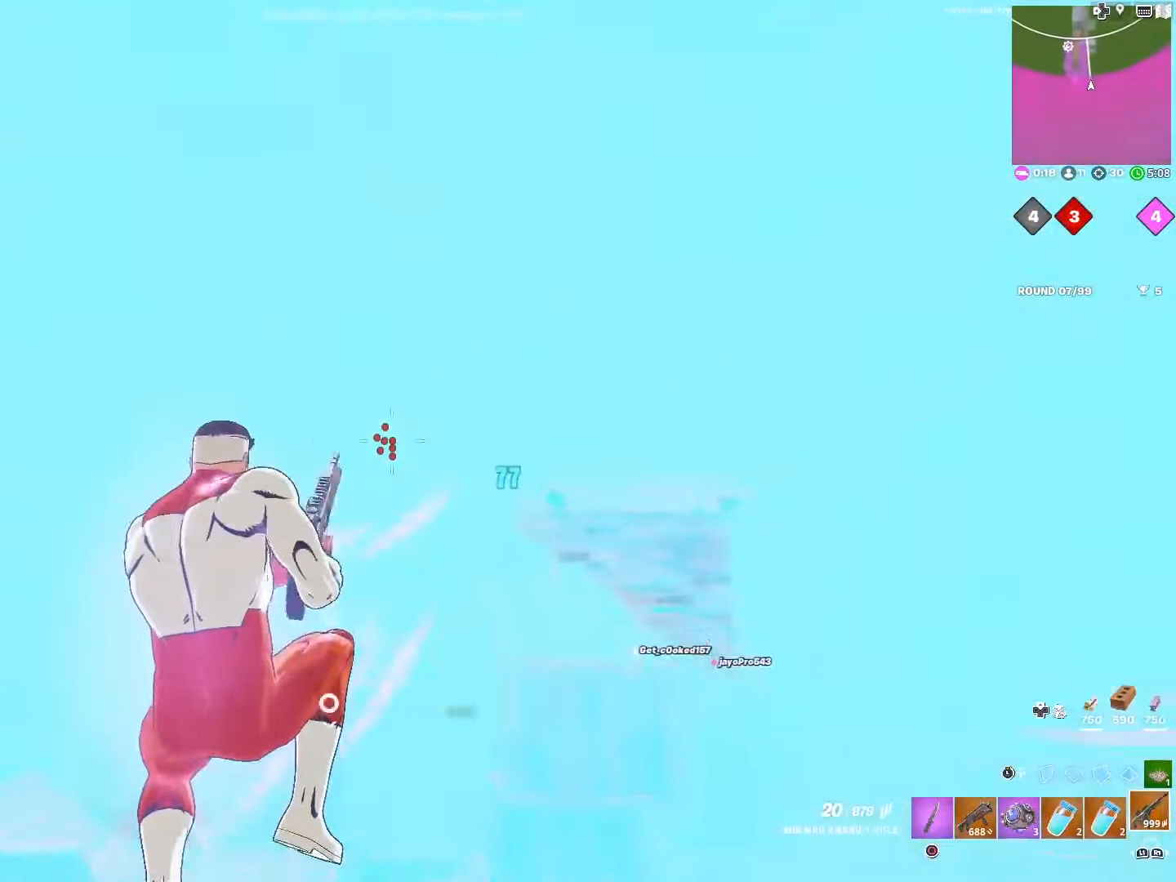
{"buttons": ["R2"], "left_stick": "up-left", "right_stick": "center", "events": [[33, "left_stick", "up-left"], [33, "right_stick", "up"], [100, "right_stick", "center"], [150, "R2", "down"], [150, "right_stick", "down"], [266, "right_stick", "left"], [350, "right_stick", "center"]]}
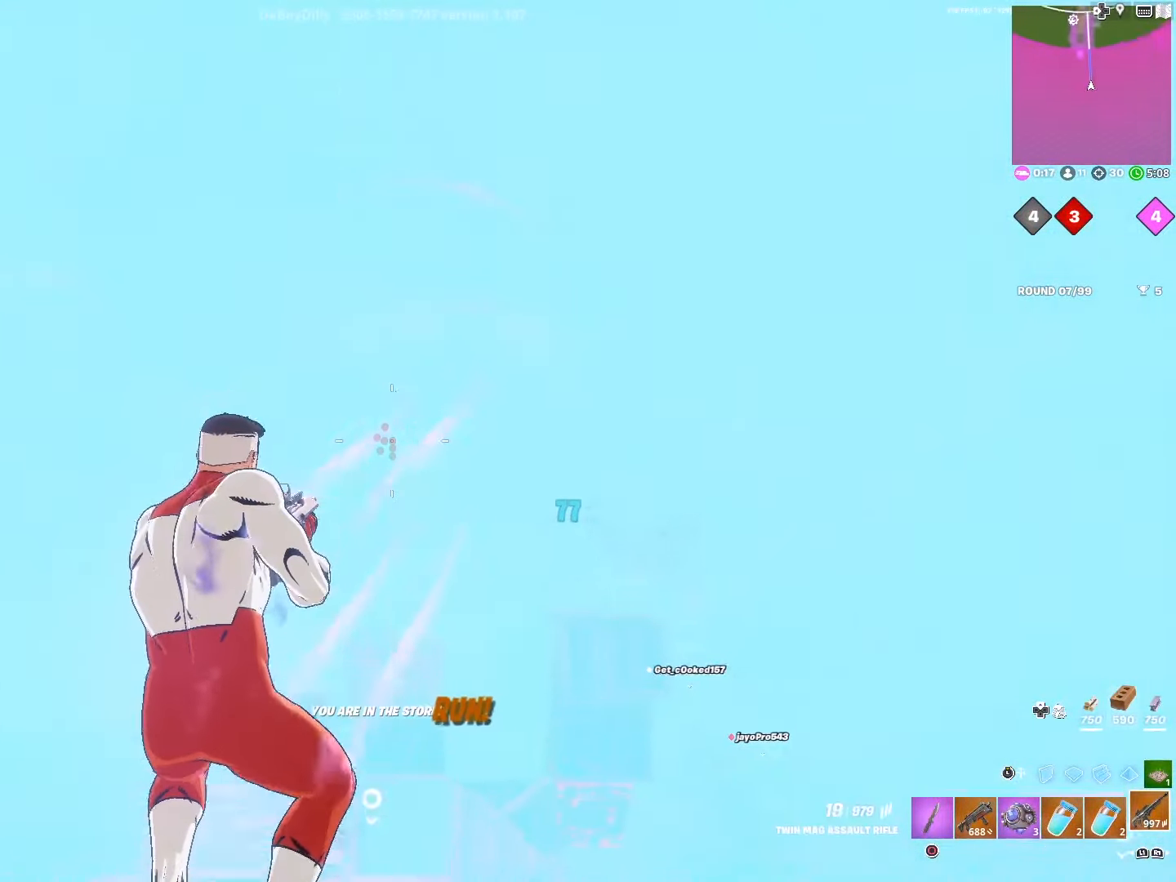
{"buttons": [], "left_stick": "up-left", "right_stick": "center", "events": [[350, "R1", "down"], [483, "R1", "up"], [483, "R2", "up"]]}
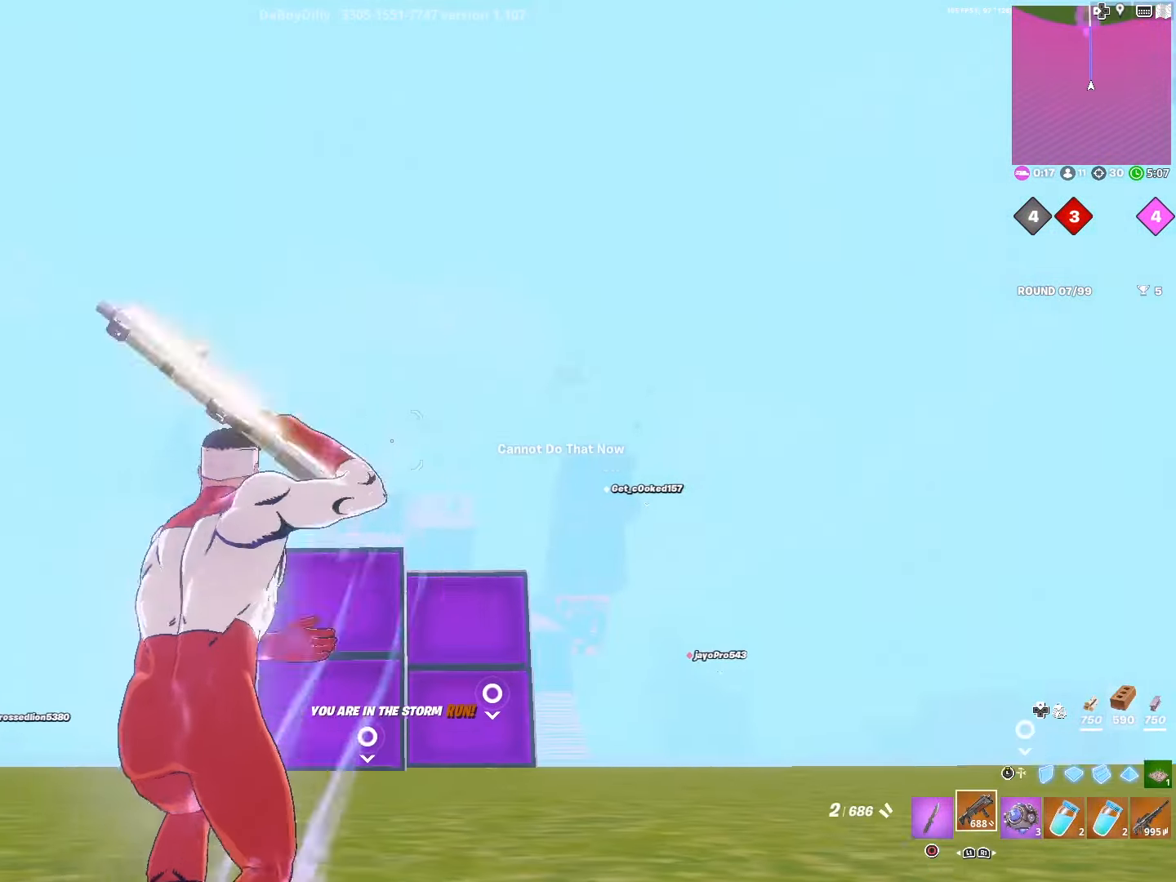
{"buttons": ["R2"], "left_stick": "up", "right_stick": "down", "events": [[16, "right_stick", "down"], [50, "left_stick", "up"], [66, "R1", "down"], [150, "left_stick", "up-right"], [200, "R1", "up"], [366, "left_stick", "up"], [466, "R2", "down"]]}
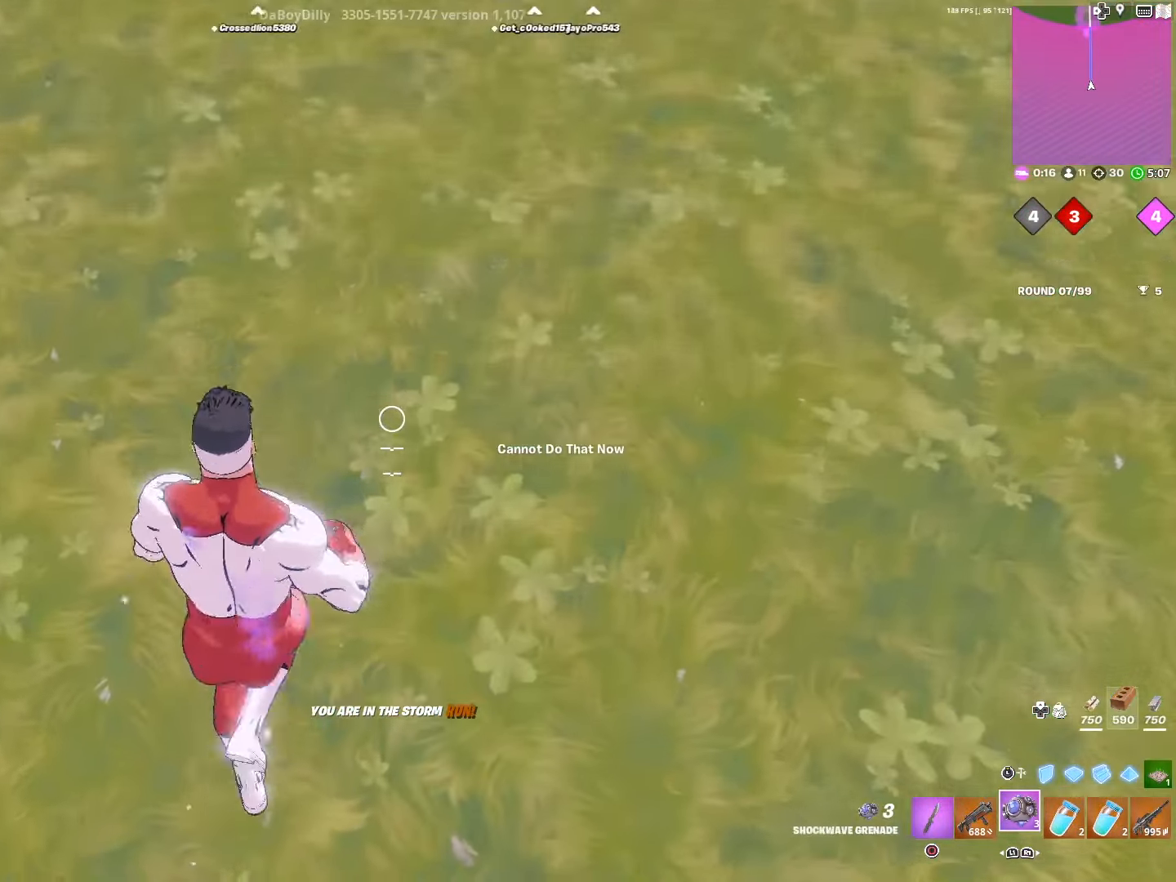
{"buttons": [], "left_stick": "up", "right_stick": "up", "events": [[100, "R2", "up"], [183, "right_stick", "center"], [250, "DPAD_RIGHT", "down"], [300, "right_stick", "up"], [366, "DPAD_RIGHT", "up"]]}
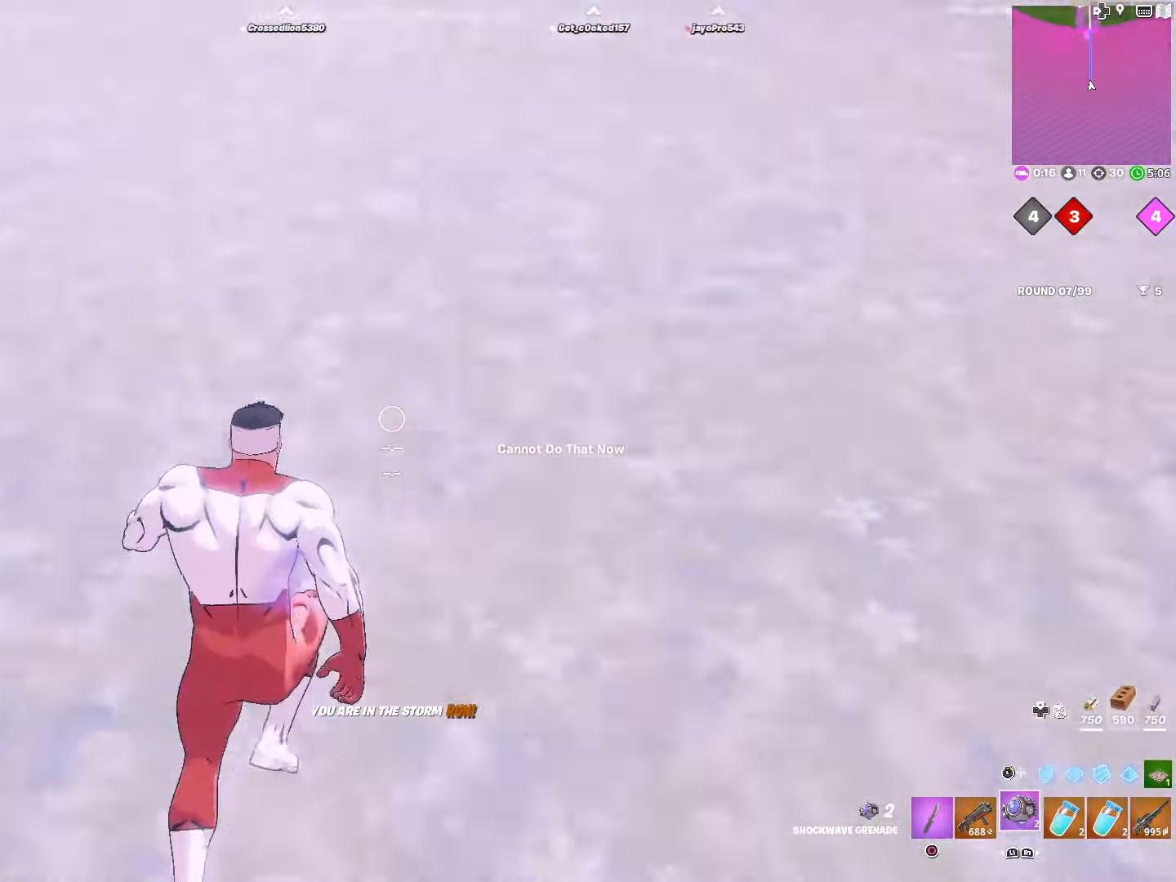
{"buttons": ["L1"], "left_stick": "up", "right_stick": "center", "events": [[50, "R3", "down"], [133, "R3", "up"], [200, "right_stick", "center"], [400, "L1", "down"]]}
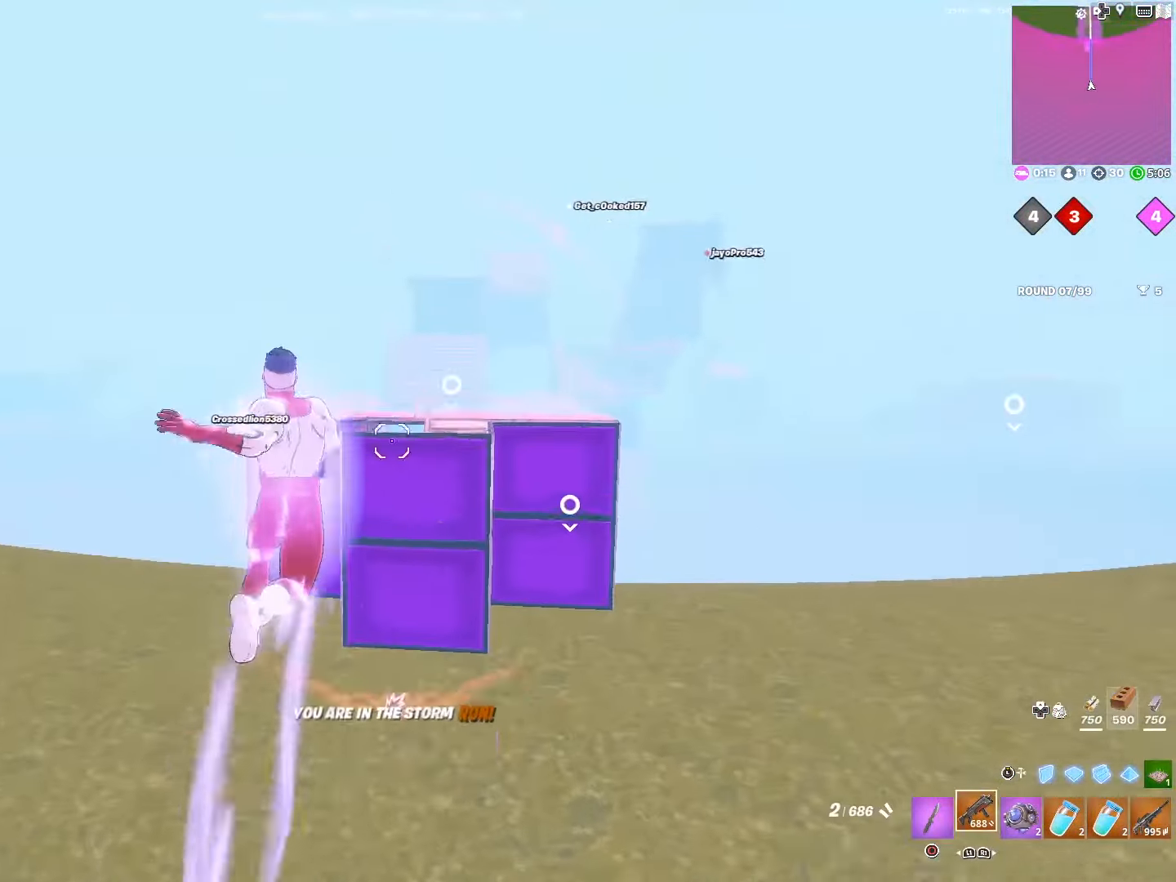
{"buttons": ["SQUARE"], "left_stick": "center", "right_stick": "center", "events": [[50, "L1", "up"], [66, "left_stick", "center"], [316, "SQUARE", "down"], [400, "SQUARE", "up"], [500, "SQUARE", "down"]]}
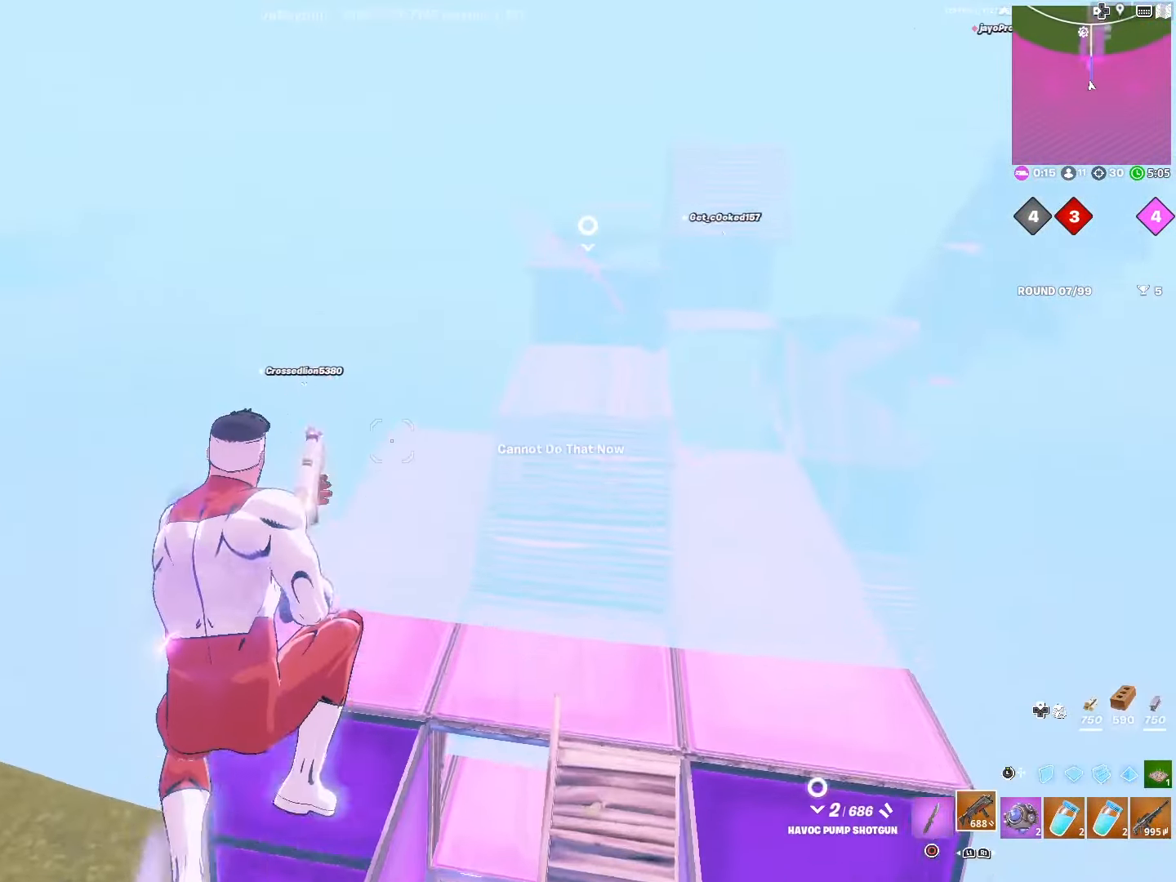
{"buttons": ["CROSS"], "left_stick": "center", "right_stick": "center", "events": [[50, "left_stick", "up"], [116, "SQUARE", "up"], [266, "left_stick", "center"], [316, "left_stick", "left"], [466, "CROSS", "down"], [500, "left_stick", "center"]]}
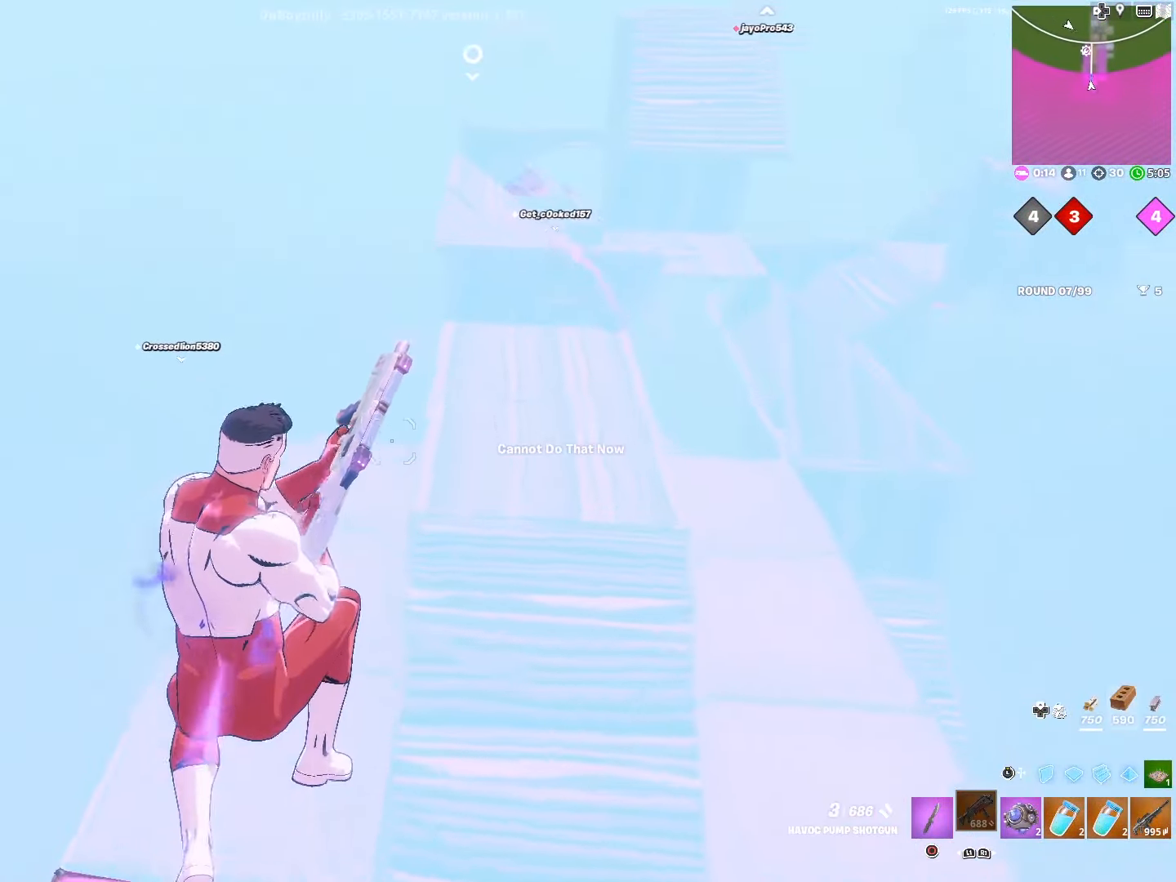
{"buttons": ["CROSS"], "left_stick": "up-right", "right_stick": "center", "events": [[383, "left_stick", "up-right"]]}
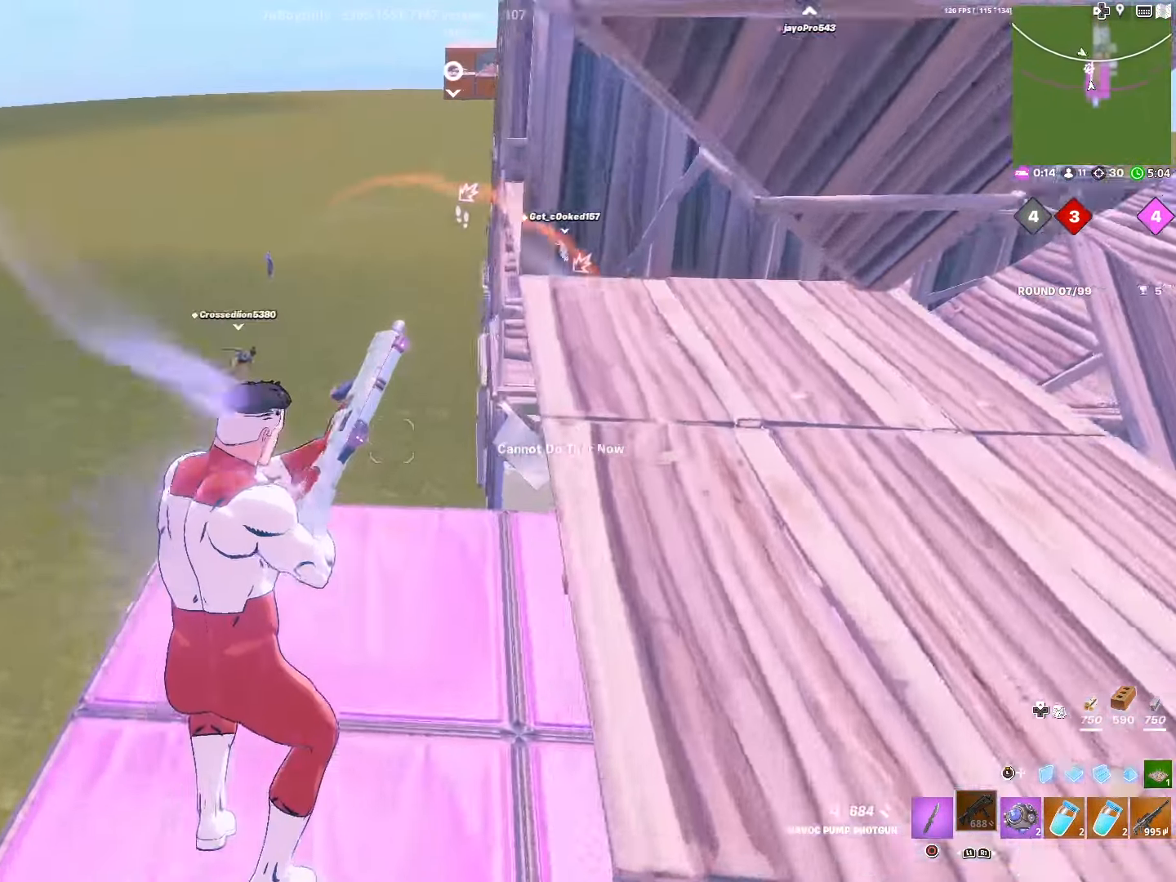
{"buttons": ["R3"], "left_stick": "up", "right_stick": "center", "events": [[166, "left_stick", "up"], [416, "CROSS", "up"], [500, "R3", "down"]]}
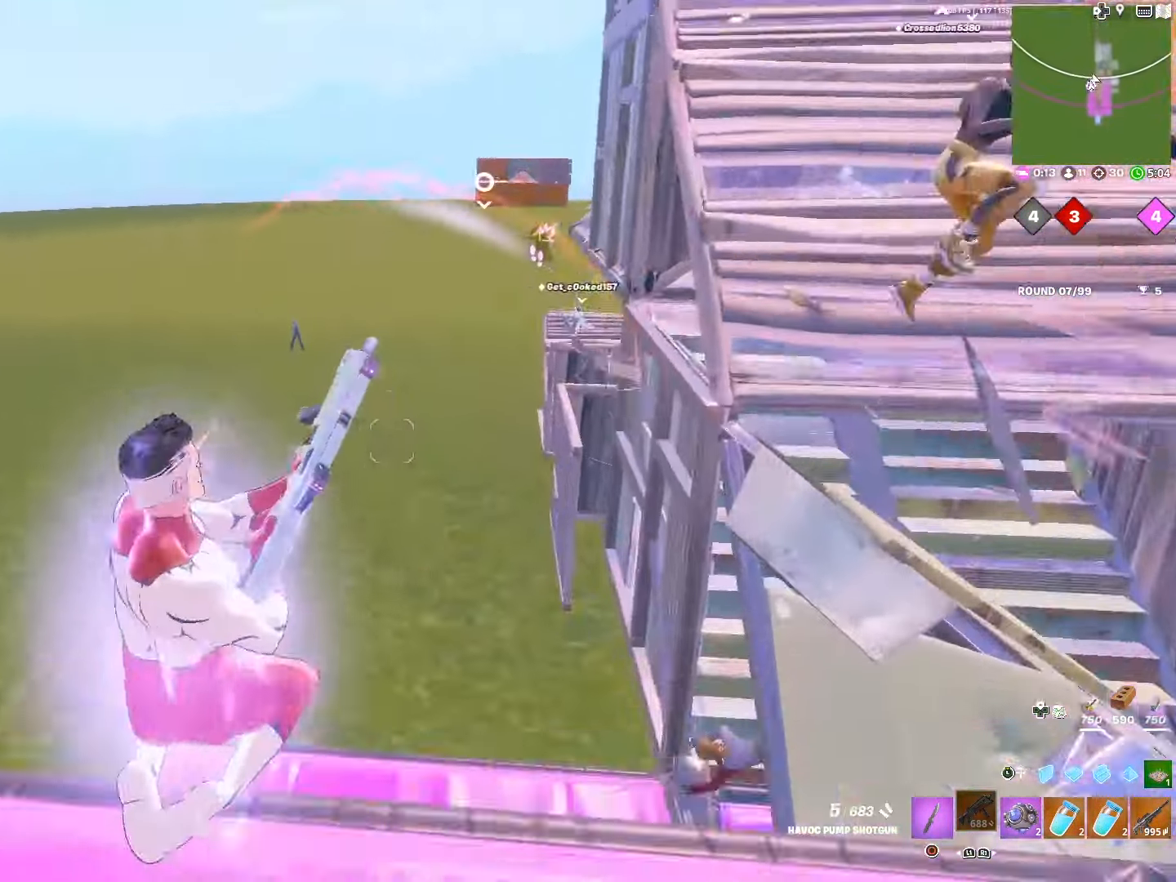
{"buttons": [], "left_stick": "up", "right_stick": "center", "events": [[116, "R3", "up"], [133, "L1", "down"], [283, "L1", "up"]]}
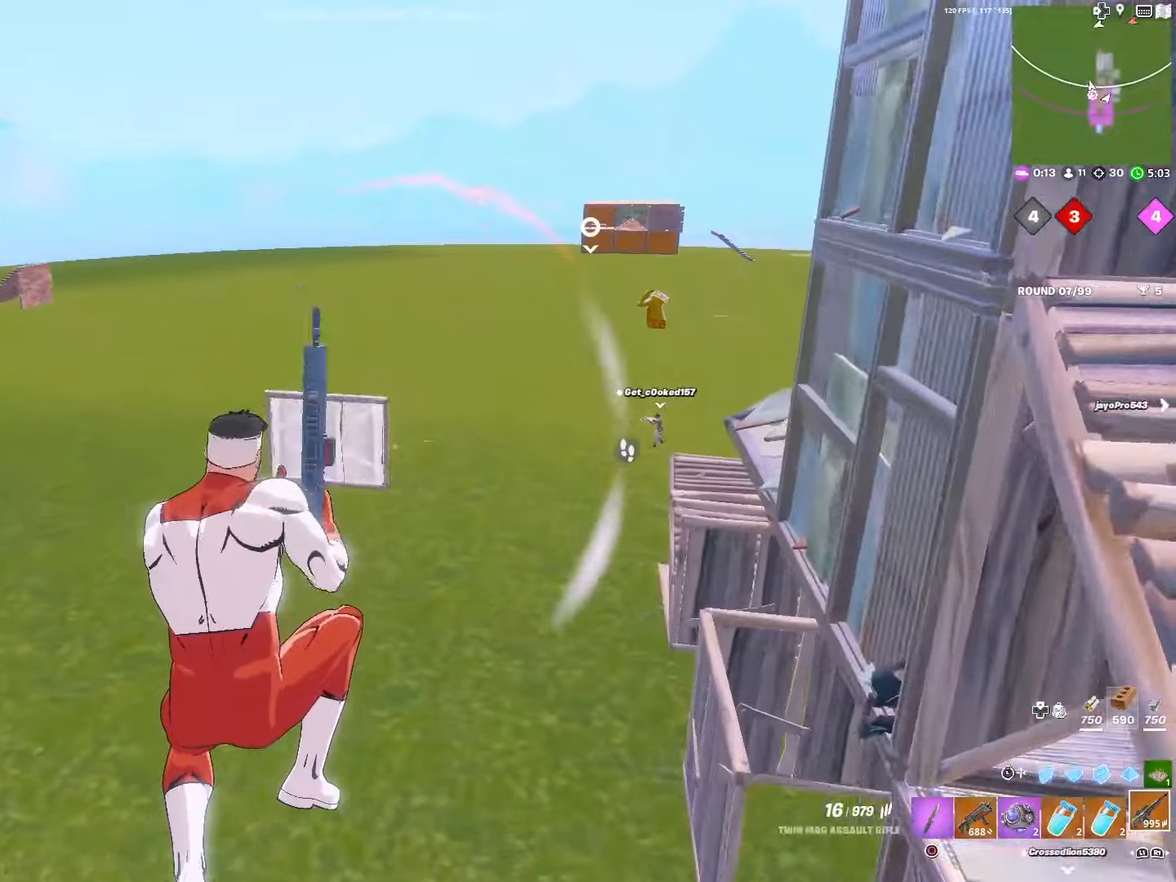
{"buttons": ["R2"], "left_stick": "center", "right_stick": "center", "events": [[34, "left_stick", "center"], [67, "CROSS", "down"], [100, "R2", "down"], [234, "CROSS", "up"]]}
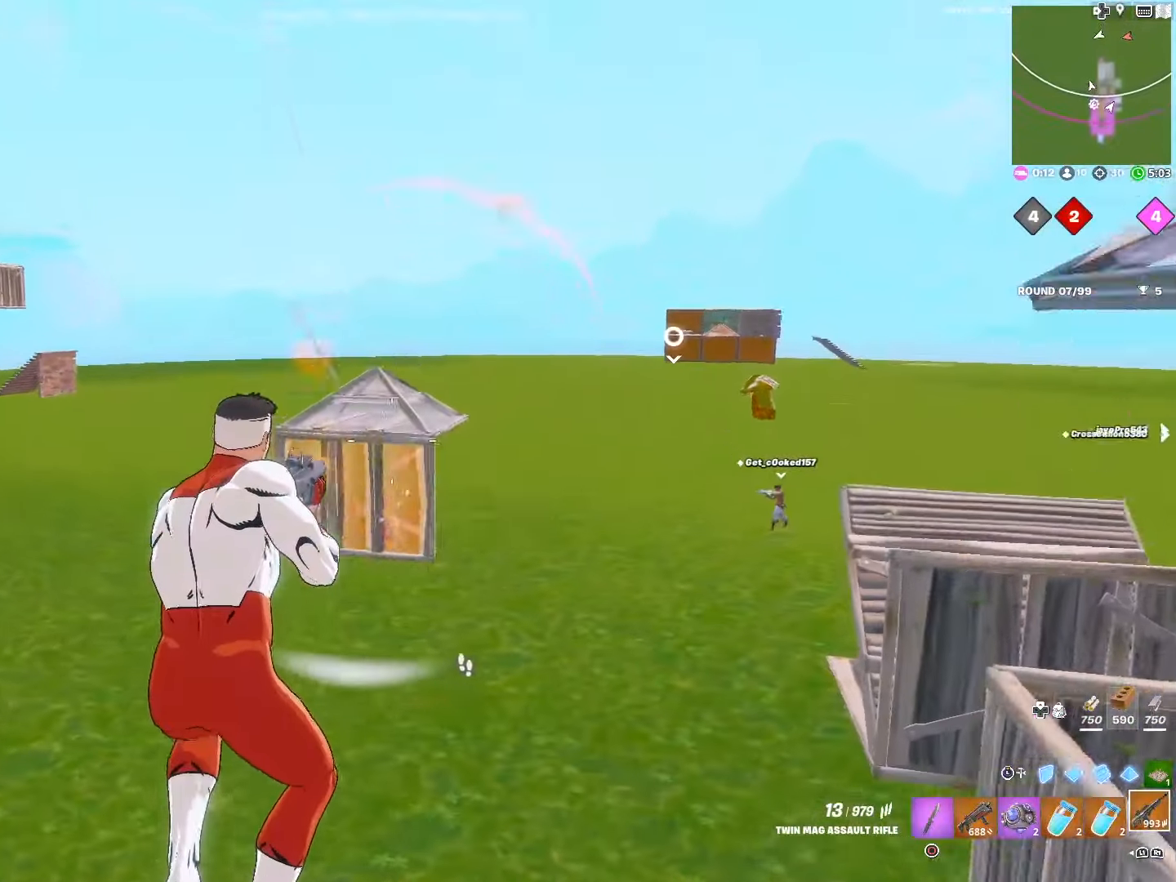
{"buttons": ["L2", "R2"], "left_stick": "up-left", "right_stick": "center", "events": [[134, "left_stick", "up-left"], [417, "L2", "down"]]}
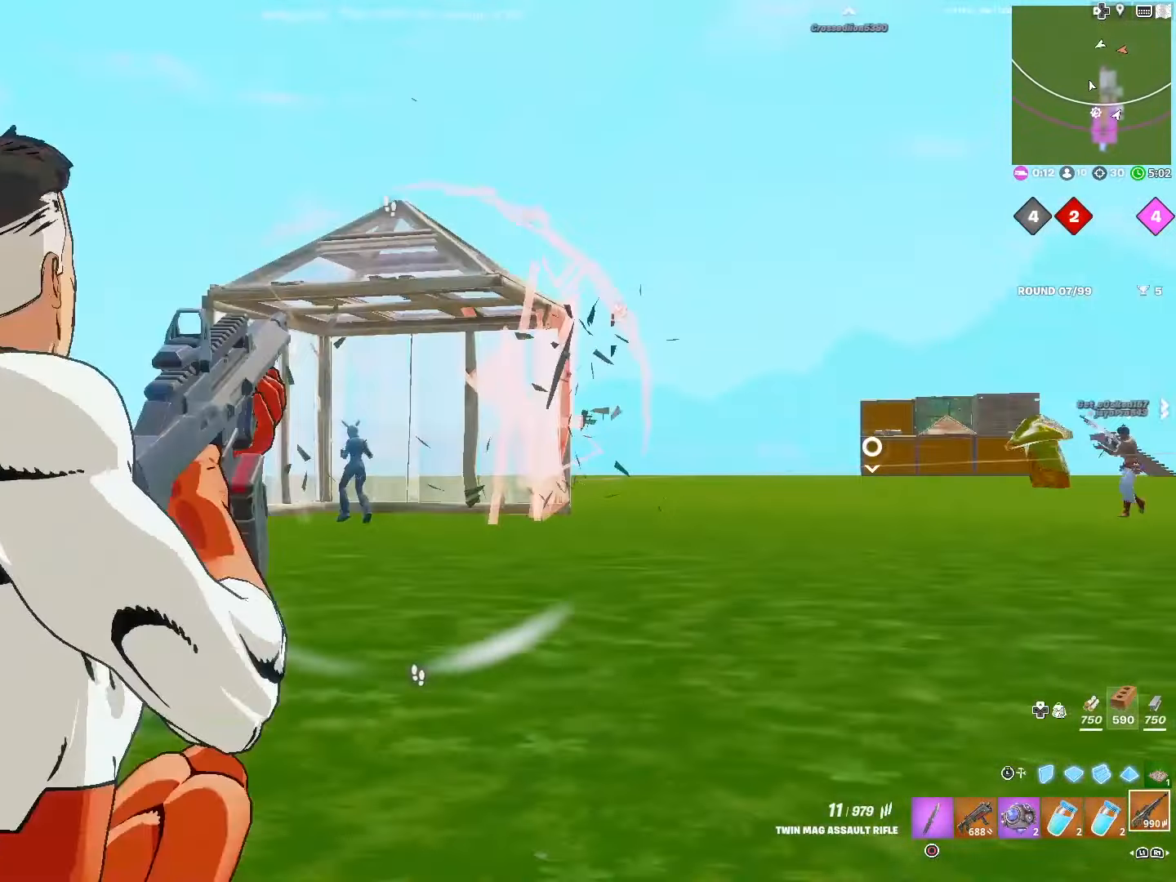
{"buttons": ["L2", "R2"], "left_stick": "up-left", "right_stick": "up-right", "events": [[150, "right_stick", "left"], [217, "right_stick", "center"], [334, "right_stick", "right"], [417, "right_stick", "up-right"]]}
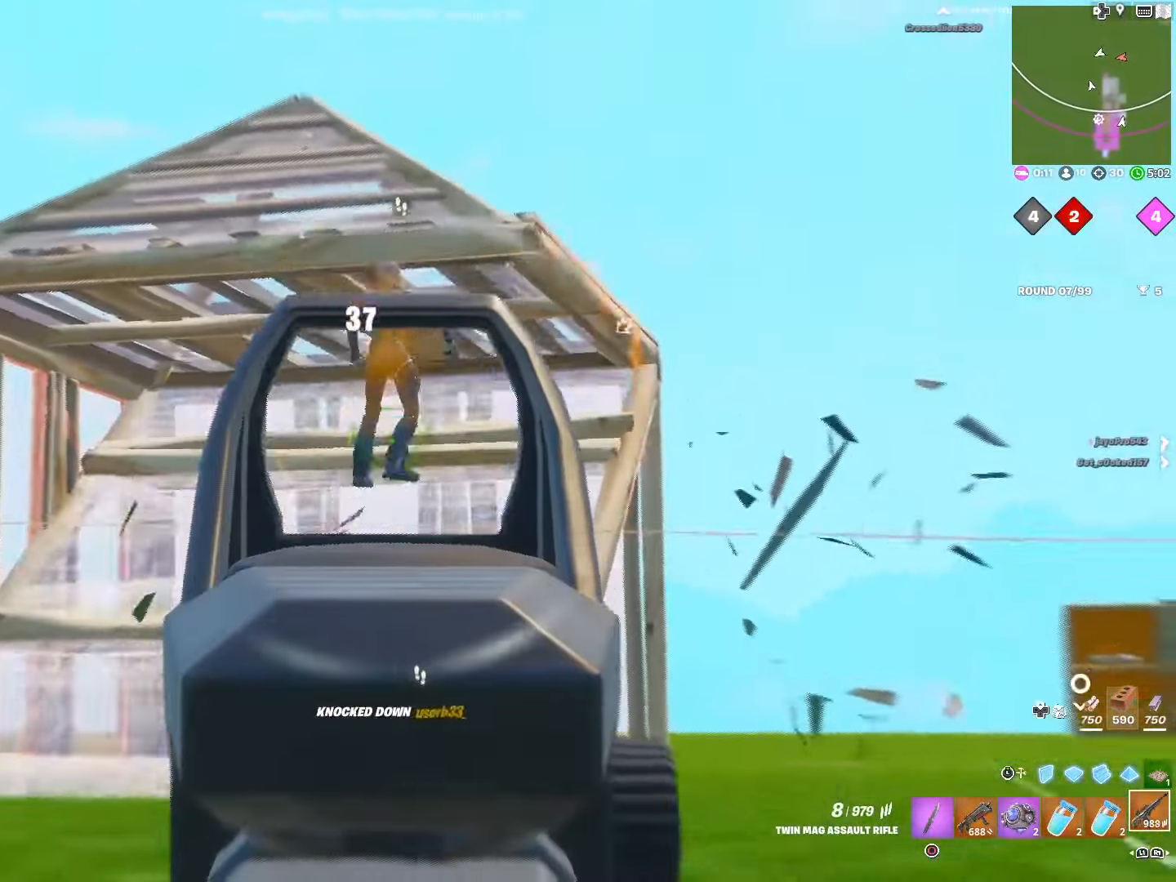
{"buttons": ["DPAD_RIGHT"], "left_stick": "up-left", "right_stick": "right", "events": [[184, "right_stick", "down-right"], [317, "L2", "up"], [350, "R1", "down"], [350, "right_stick", "down"], [417, "R2", "up"], [450, "R1", "up"], [467, "DPAD_RIGHT", "down"], [500, "right_stick", "right"]]}
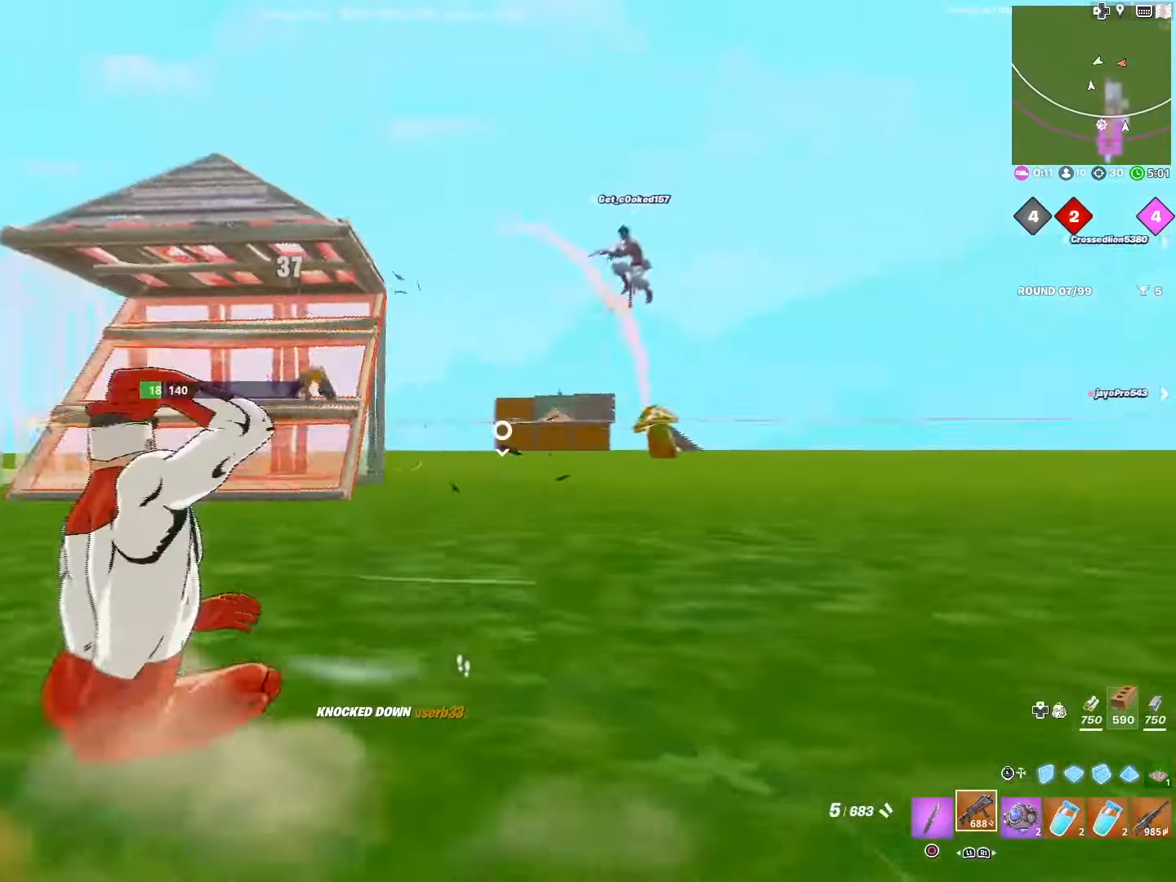
{"buttons": [], "left_stick": "up", "right_stick": "center", "events": [[100, "left_stick", "up"], [117, "DPAD_RIGHT", "up"], [234, "left_stick", "up-right"], [500, "left_stick", "up"], [500, "right_stick", "center"]]}
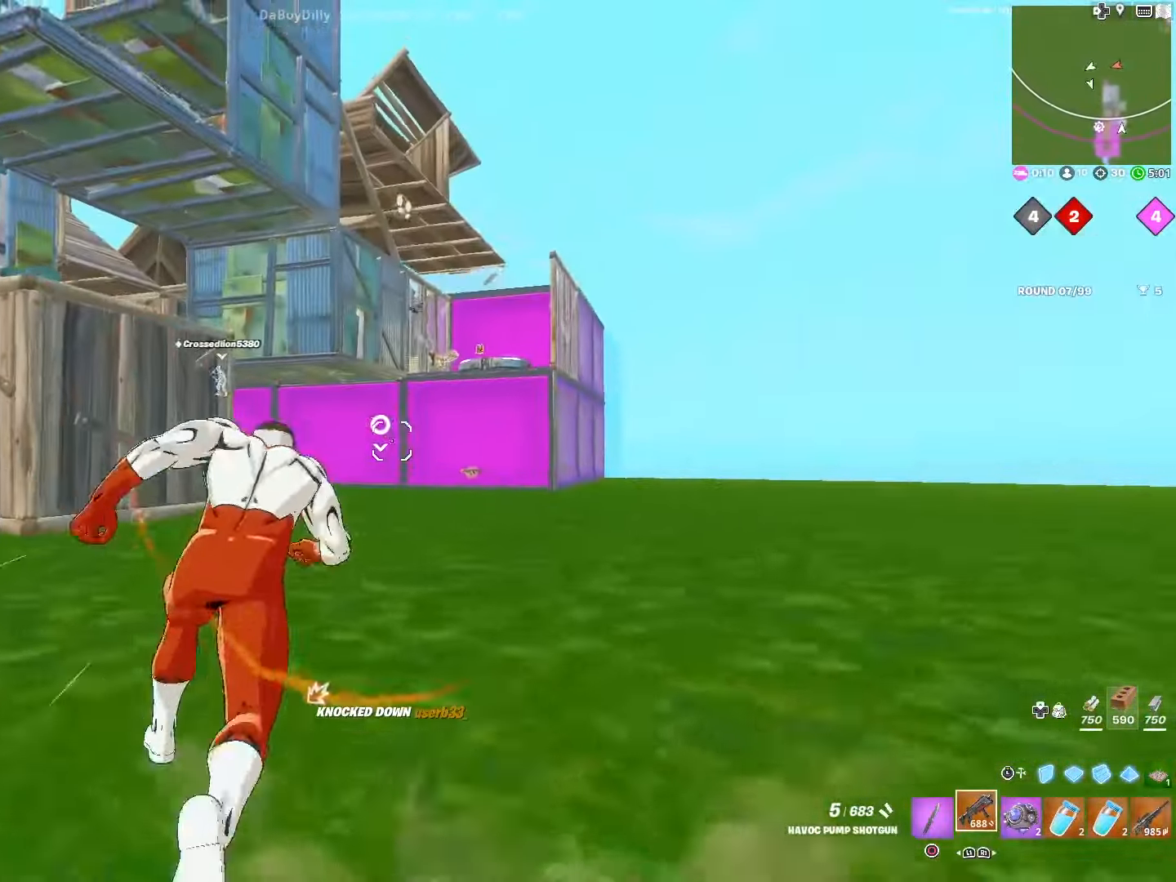
{"buttons": ["R2"], "left_stick": "up", "right_stick": "center", "events": [[350, "L3", "down"], [367, "R3", "down"], [467, "R2", "down"], [500, "L3", "up"], [500, "R3", "up"]]}
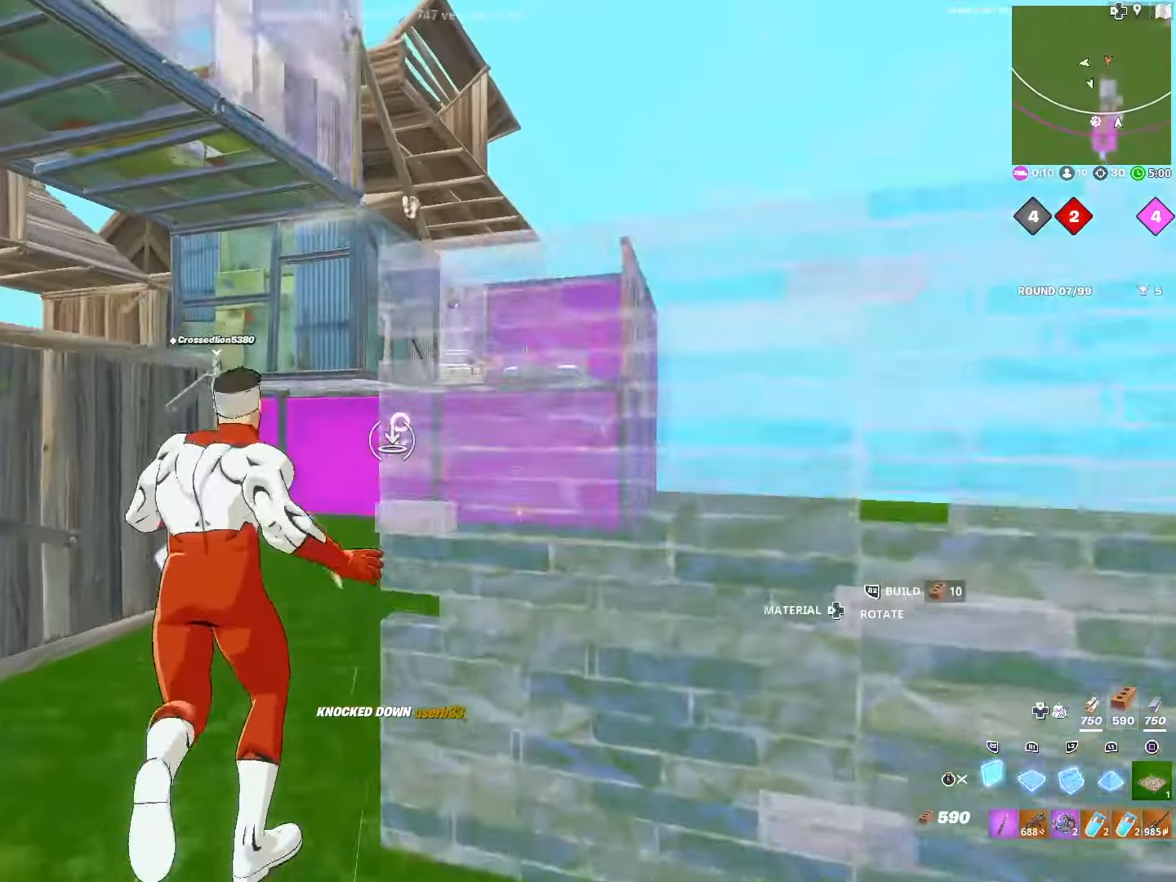
{"buttons": ["L3"], "left_stick": "up", "right_stick": "center", "events": [[17, "left_stick", "up-left"], [234, "L2", "down"], [234, "right_stick", "up-right"], [284, "R2", "up"], [384, "right_stick", "center"], [417, "L3", "down"], [417, "left_stick", "up"], [467, "L2", "up"]]}
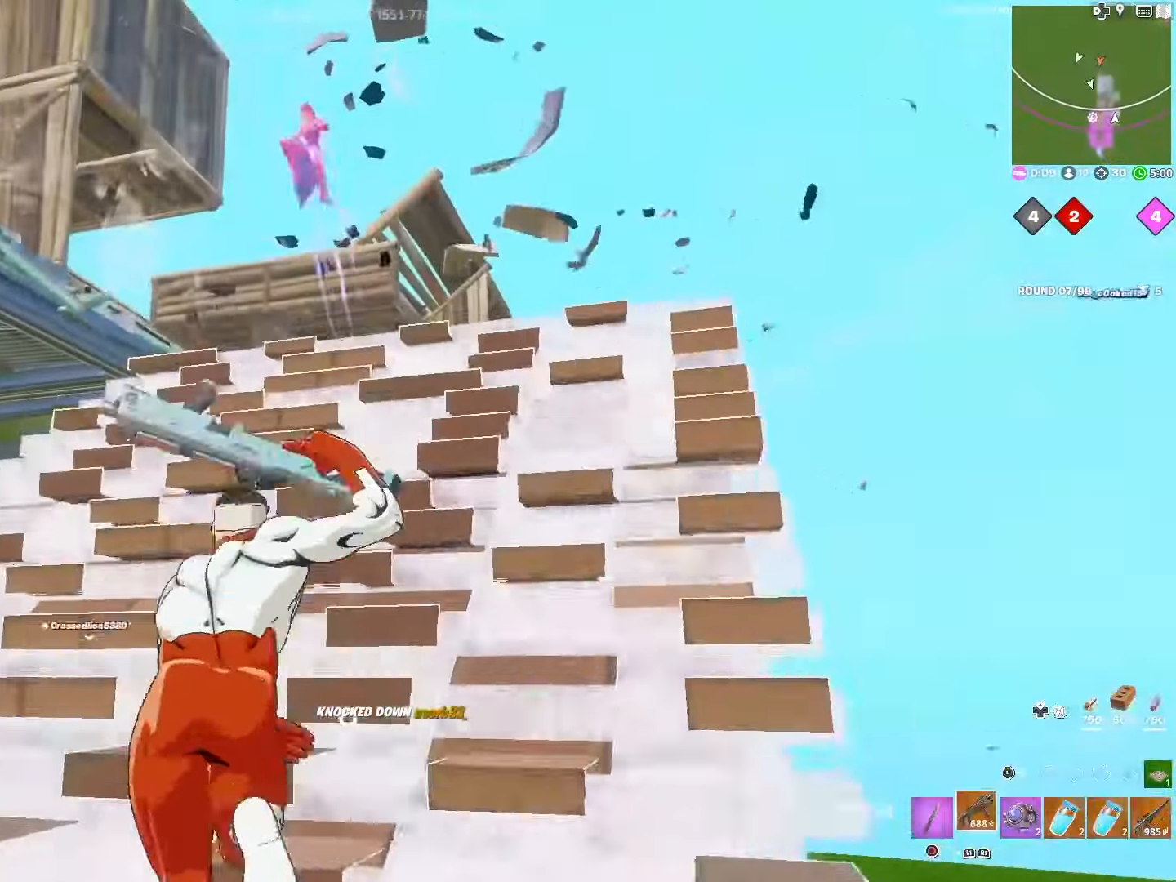
{"buttons": ["R2"], "left_stick": "down-right", "right_stick": "left", "events": [[17, "L3", "up"], [100, "DPAD_RIGHT", "down"], [200, "DPAD_RIGHT", "up"], [217, "left_stick", "up-right"], [300, "right_stick", "up-left"], [450, "left_stick", "down-right"], [450, "right_stick", "left"], [467, "R2", "down"]]}
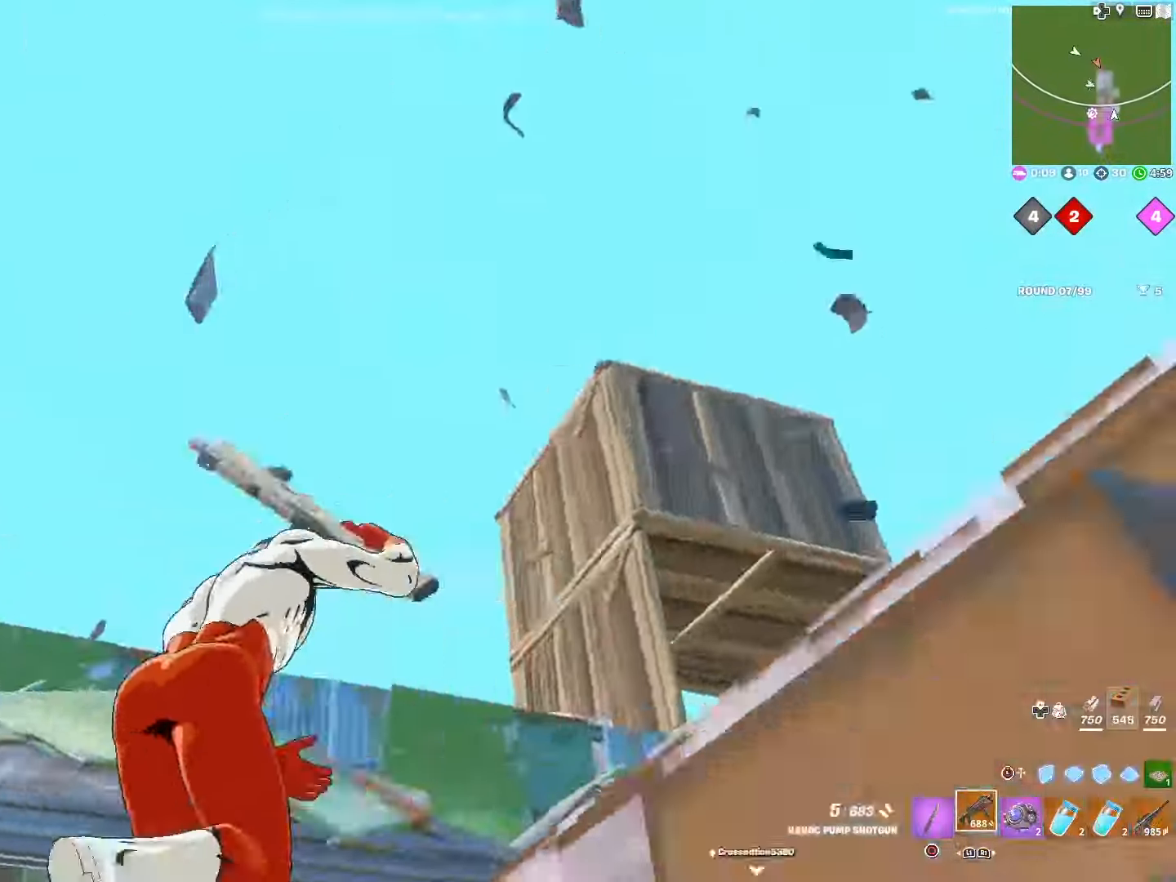
{"buttons": [], "left_stick": "down-right", "right_stick": "down-left", "events": [[84, "R2", "up"], [150, "L1", "down"], [217, "right_stick", "down-left"], [284, "L1", "up"]]}
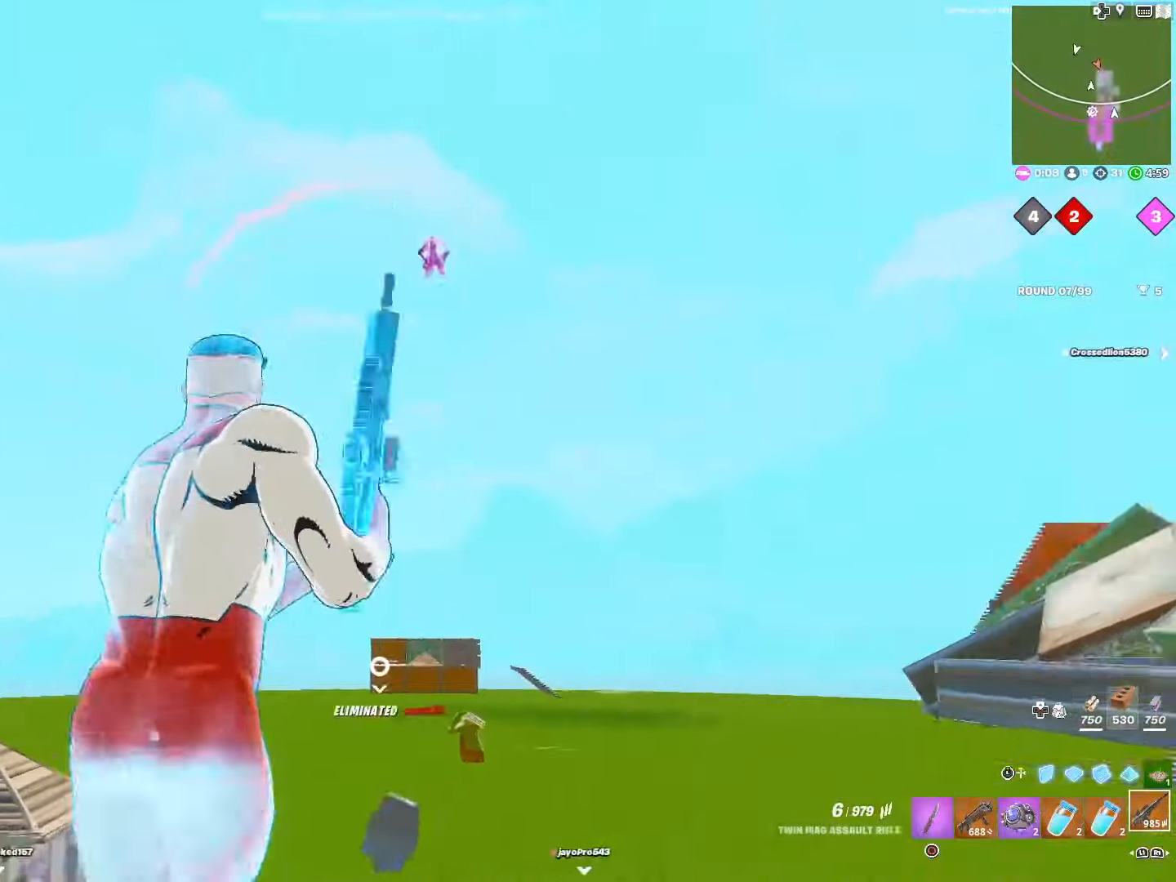
{"buttons": [], "left_stick": "up-left", "right_stick": "down", "events": [[17, "right_stick", "center"], [84, "L2", "down"], [234, "left_stick", "down-left"], [234, "right_stick", "down-right"], [400, "left_stick", "up-left"], [450, "L2", "up"], [484, "right_stick", "down"]]}
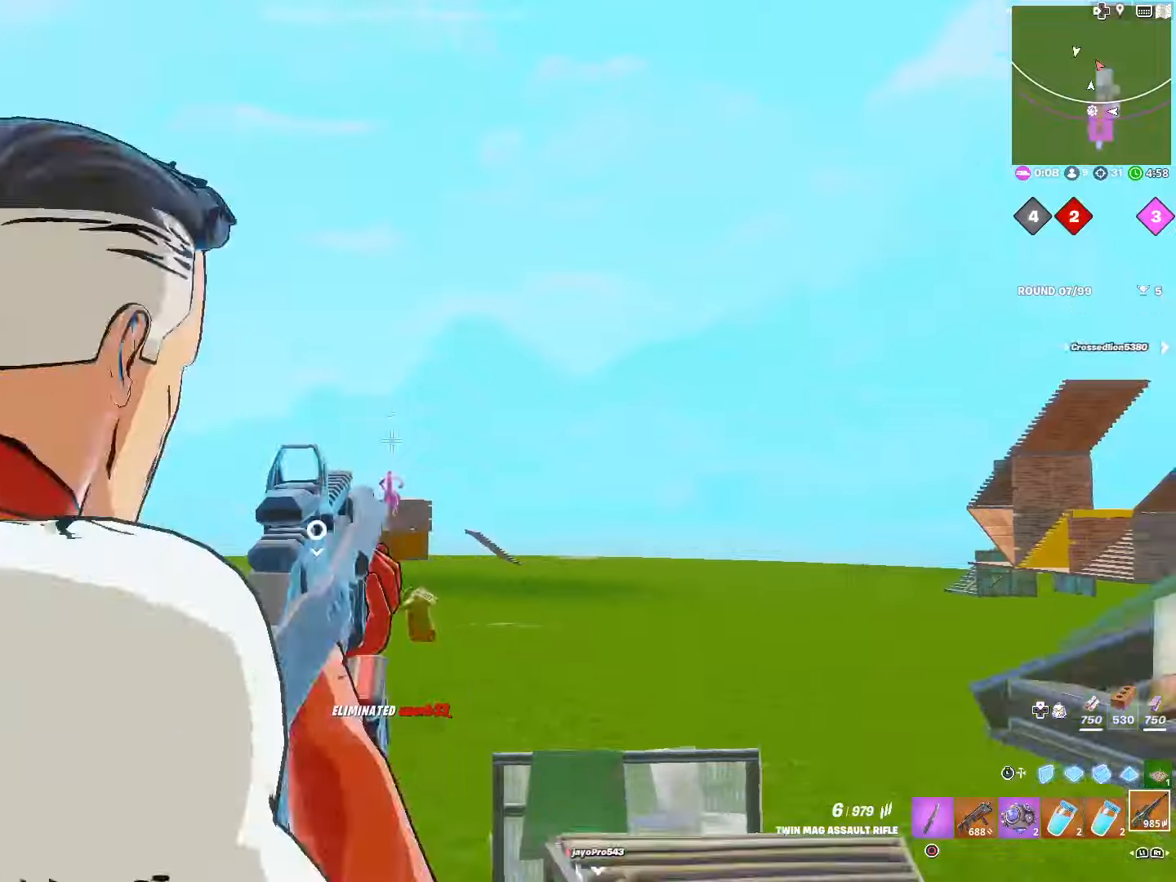
{"buttons": ["L2", "R2"], "left_stick": "center", "right_stick": "down-right", "events": [[100, "L2", "down"], [267, "right_stick", "center"], [284, "left_stick", "left"], [434, "right_stick", "down-right"], [450, "R2", "down"], [484, "left_stick", "center"]]}
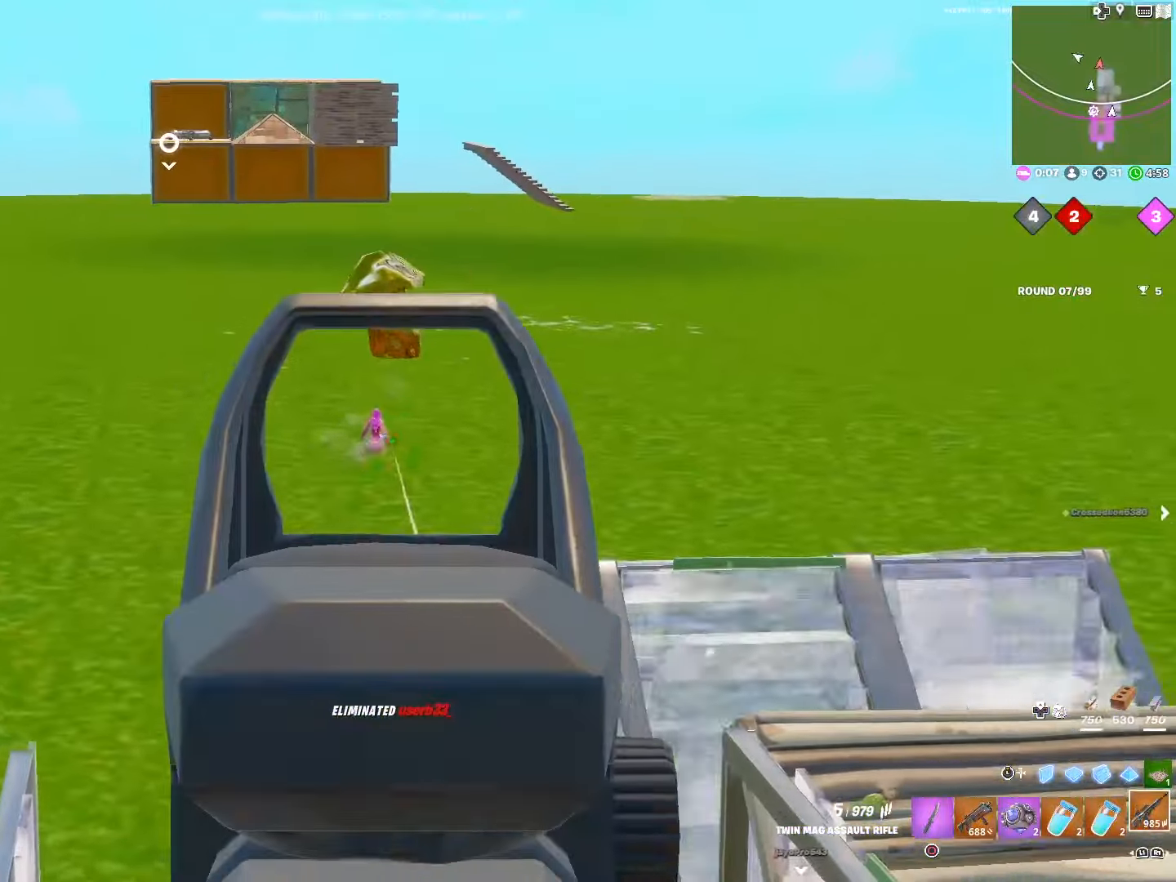
{"buttons": ["L2", "R2"], "left_stick": "up-left", "right_stick": "center", "events": [[50, "right_stick", "center"], [67, "left_stick", "right"], [167, "right_stick", "left"], [284, "right_stick", "right"], [350, "right_stick", "up-left"], [434, "left_stick", "center"], [467, "right_stick", "center"], [500, "left_stick", "up-left"]]}
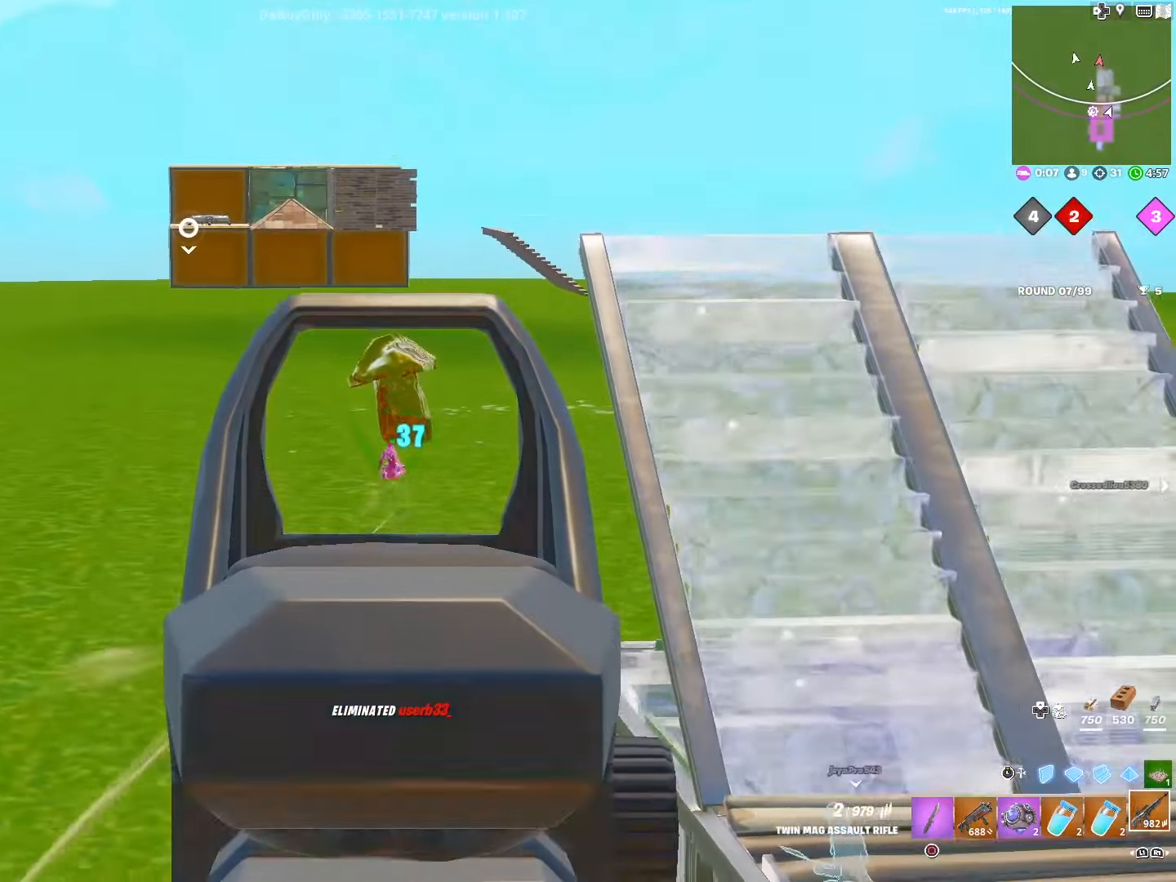
{"buttons": ["L2", "R2"], "left_stick": "left", "right_stick": "down", "events": [[34, "left_stick", "left"], [234, "right_stick", "up-right"], [300, "right_stick", "up"], [400, "right_stick", "center"], [467, "right_stick", "down"]]}
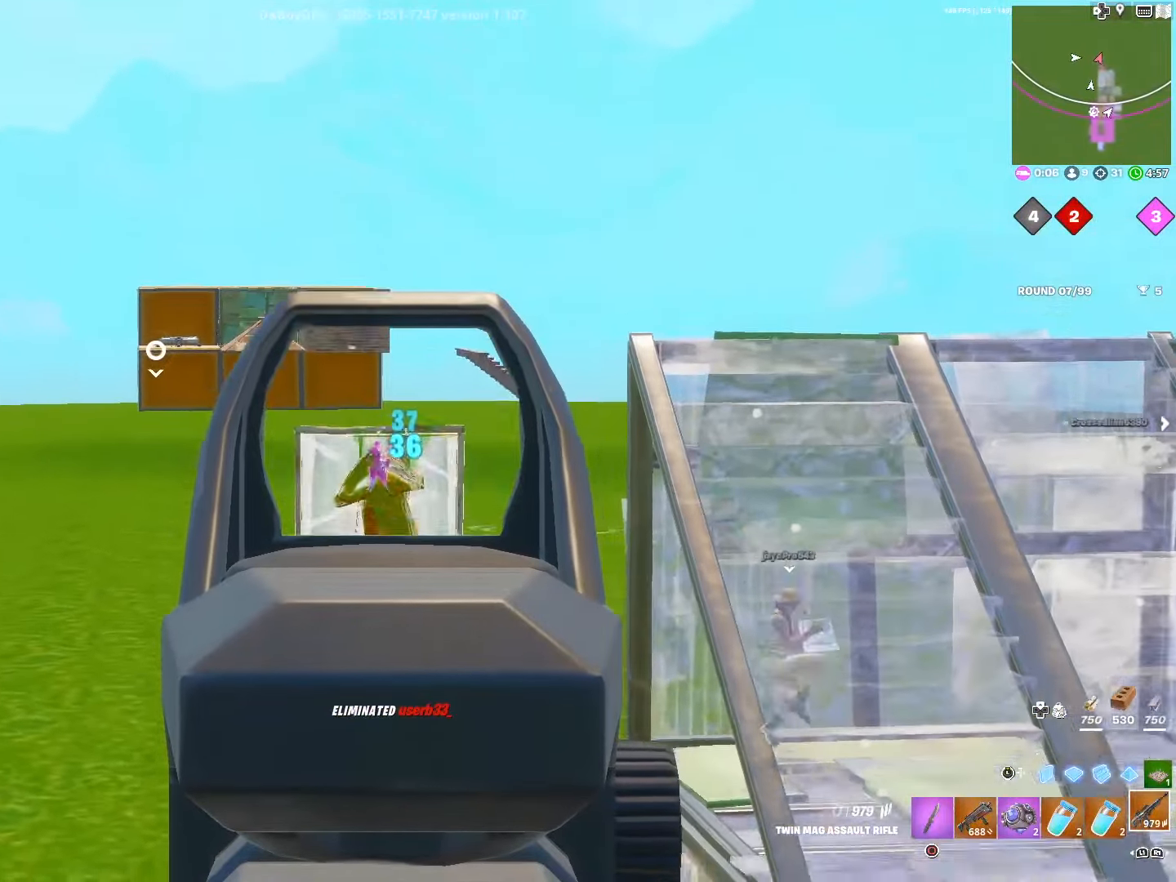
{"buttons": [], "left_stick": "up-right", "right_stick": "down", "events": [[67, "R1", "down"], [100, "right_stick", "center"], [117, "L2", "up"], [150, "left_stick", "up-right"], [167, "R1", "up"], [217, "R2", "up"], [234, "right_stick", "down"], [267, "R1", "down"], [400, "R1", "up"]]}
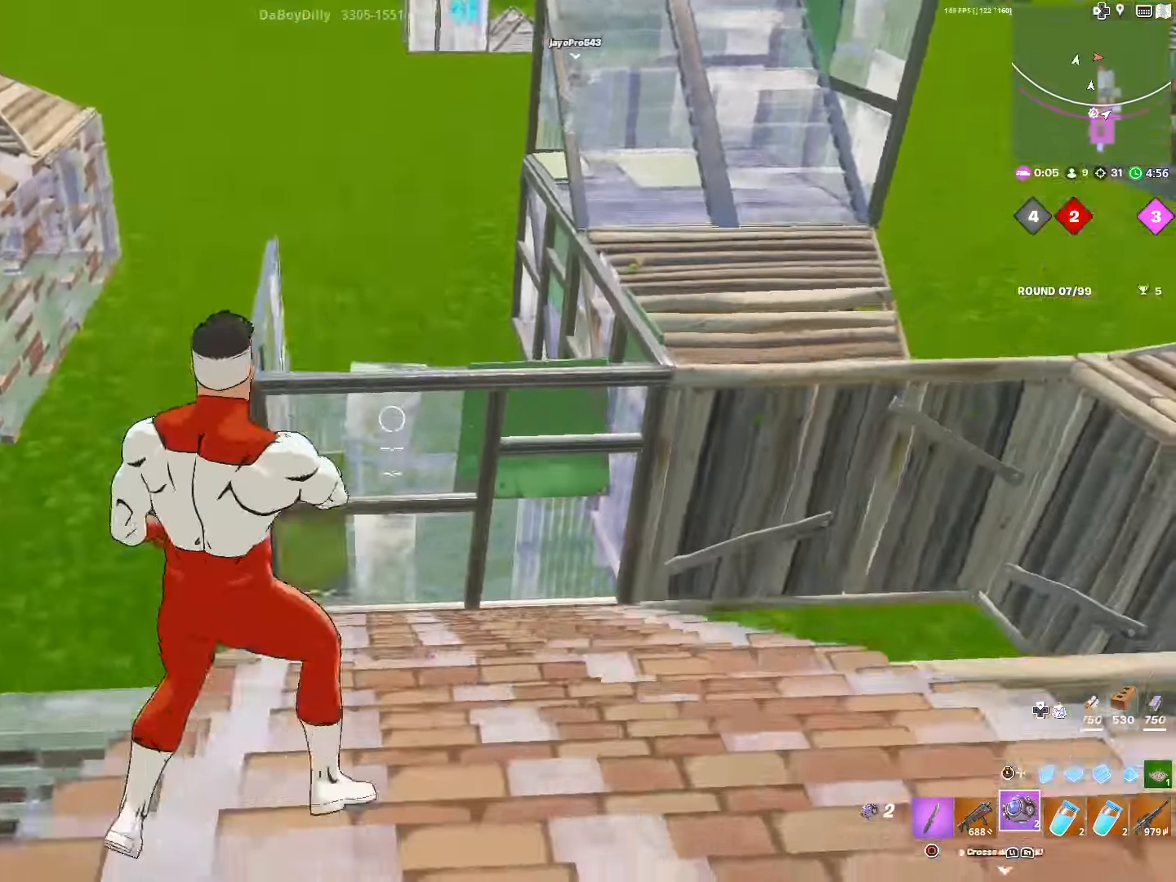
{"buttons": ["DPAD_RIGHT"], "left_stick": "up", "right_stick": "up", "events": [[134, "left_stick", "up"], [184, "R2", "down"], [317, "R2", "up"], [450, "right_stick", "center"], [467, "DPAD_RIGHT", "down"], [500, "right_stick", "up"]]}
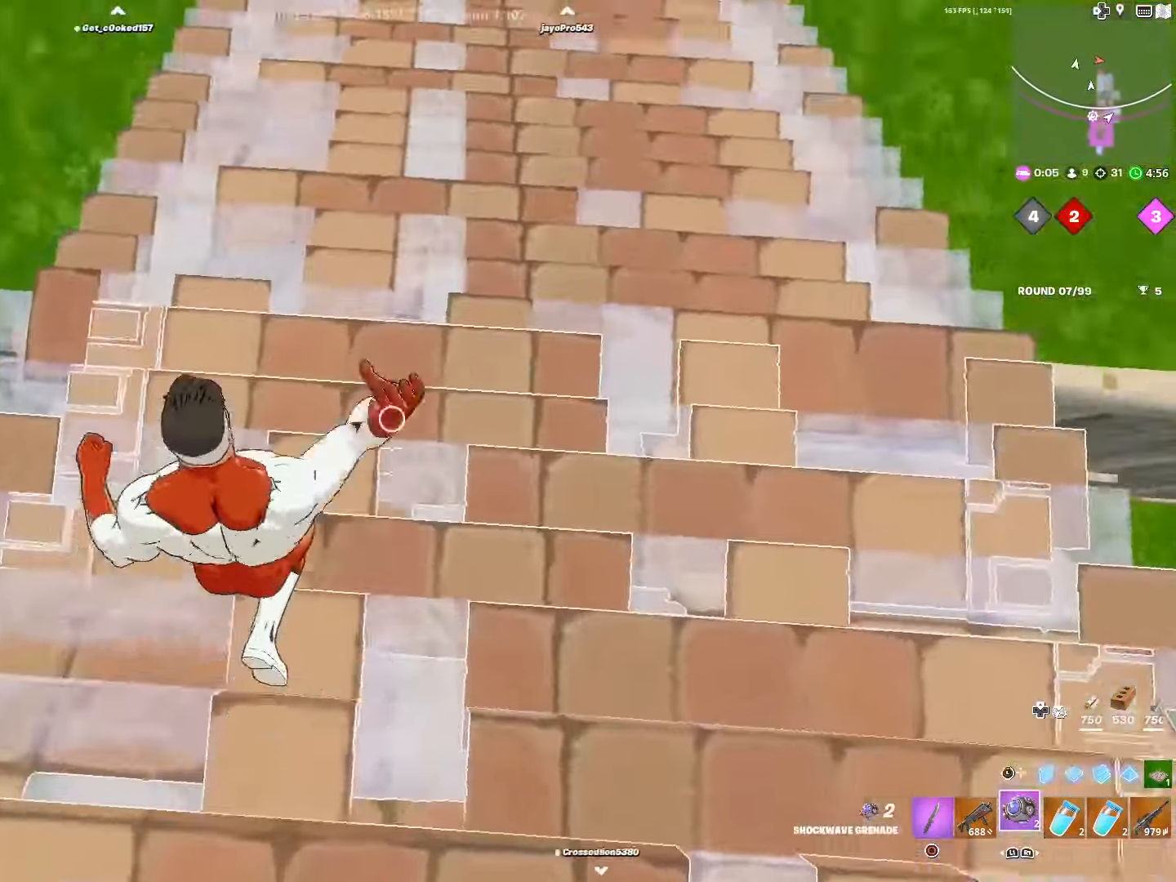
{"buttons": [], "left_stick": "up", "right_stick": "center", "events": [[100, "DPAD_RIGHT", "up"], [384, "R3", "down"], [384, "right_stick", "center"], [484, "R3", "up"]]}
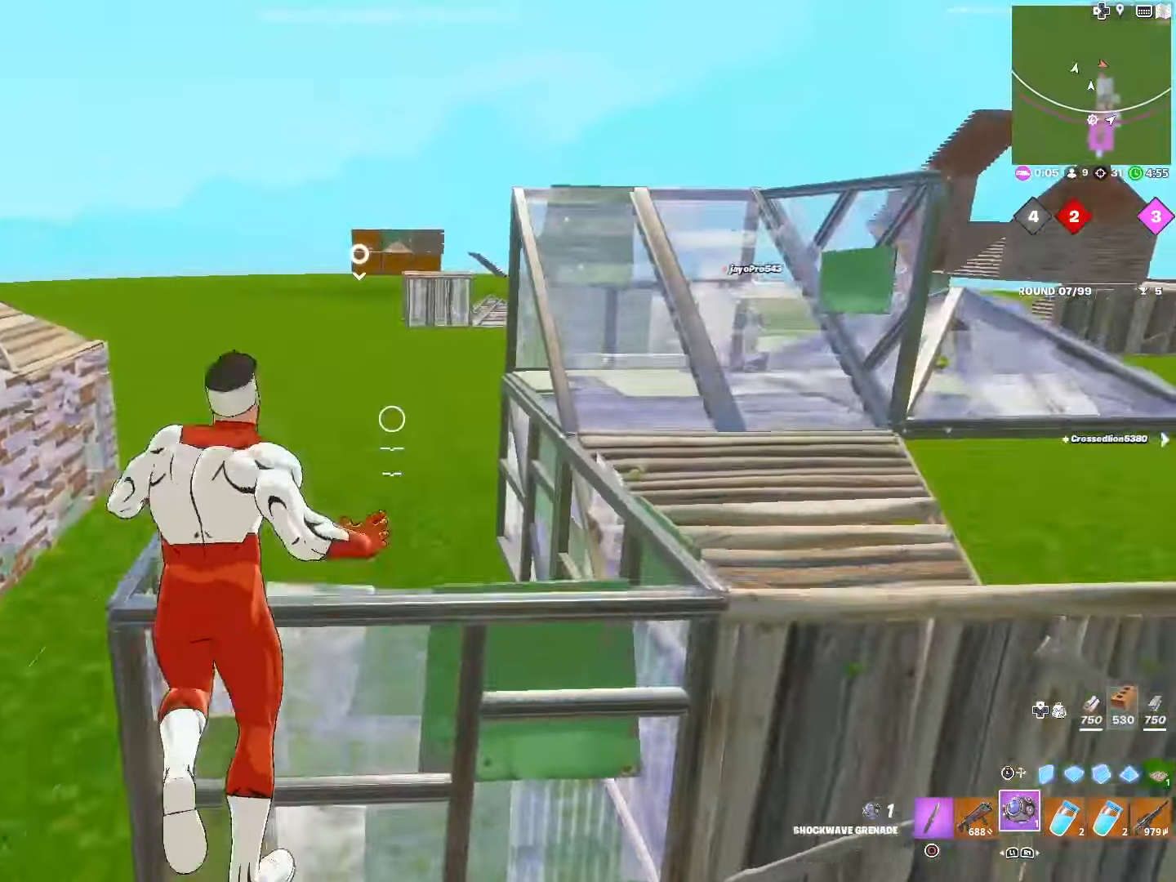
{"buttons": [], "left_stick": "right", "right_stick": "center", "events": [[17, "L1", "down"], [167, "L1", "up"], [267, "left_stick", "center"], [434, "left_stick", "right"]]}
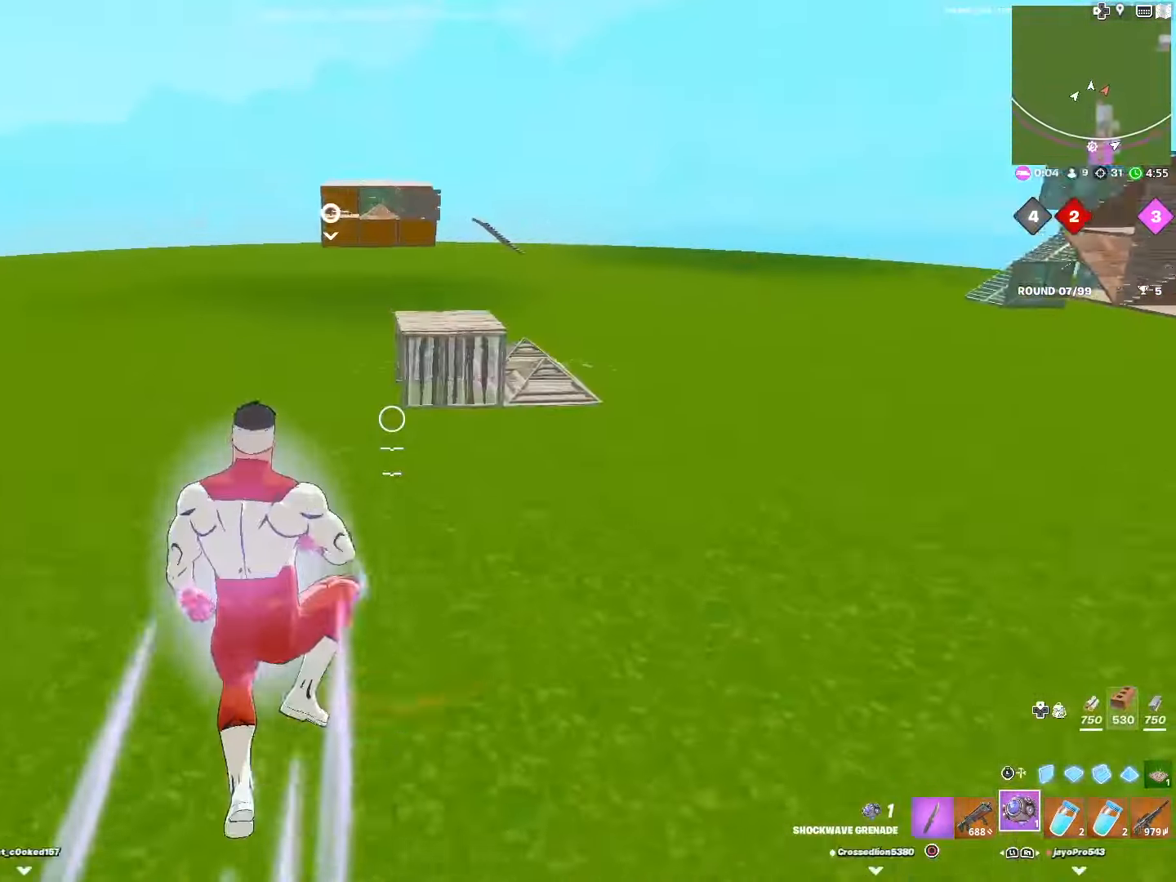
{"buttons": ["CROSS"], "left_stick": "left", "right_stick": "center", "events": [[67, "left_stick", "center"], [234, "L1", "down"], [367, "L1", "up"], [367, "left_stick", "left"], [484, "CROSS", "down"]]}
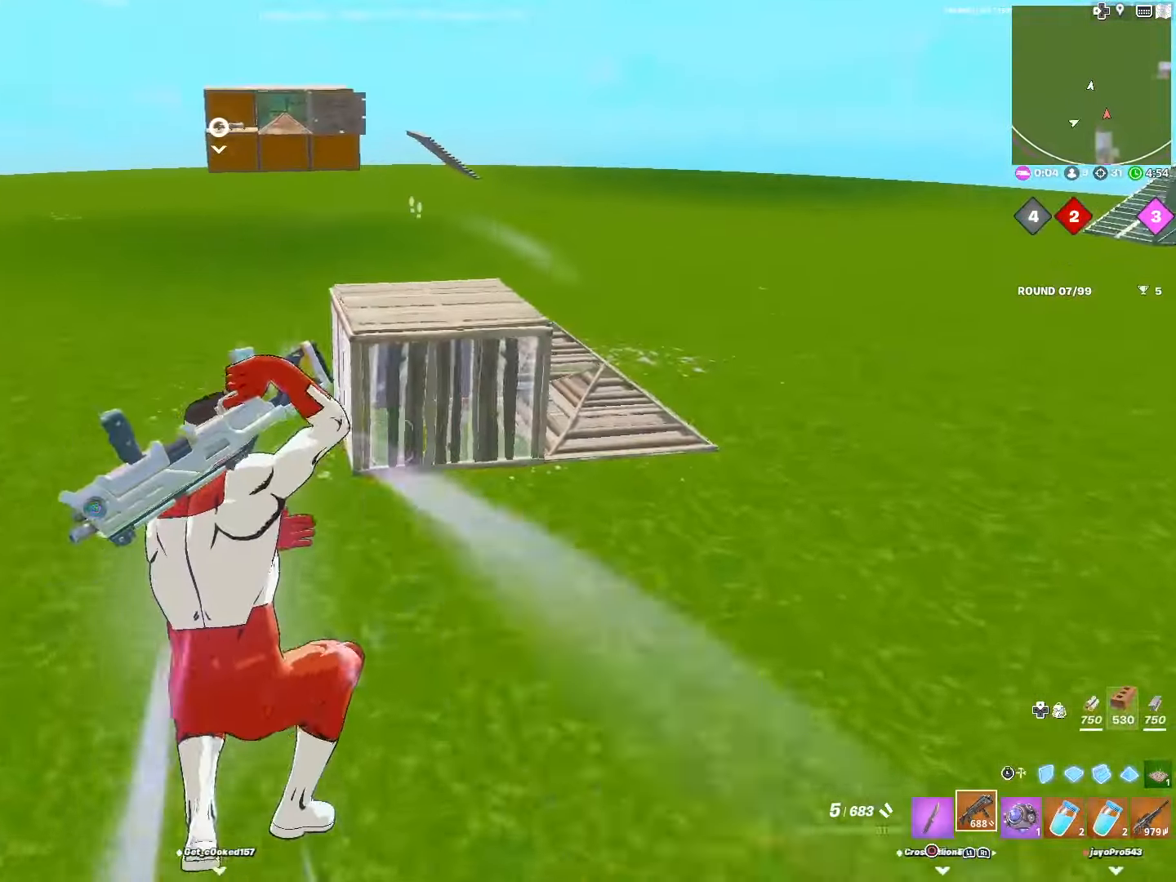
{"buttons": ["CROSS"], "left_stick": "left", "right_stick": "center", "events": []}